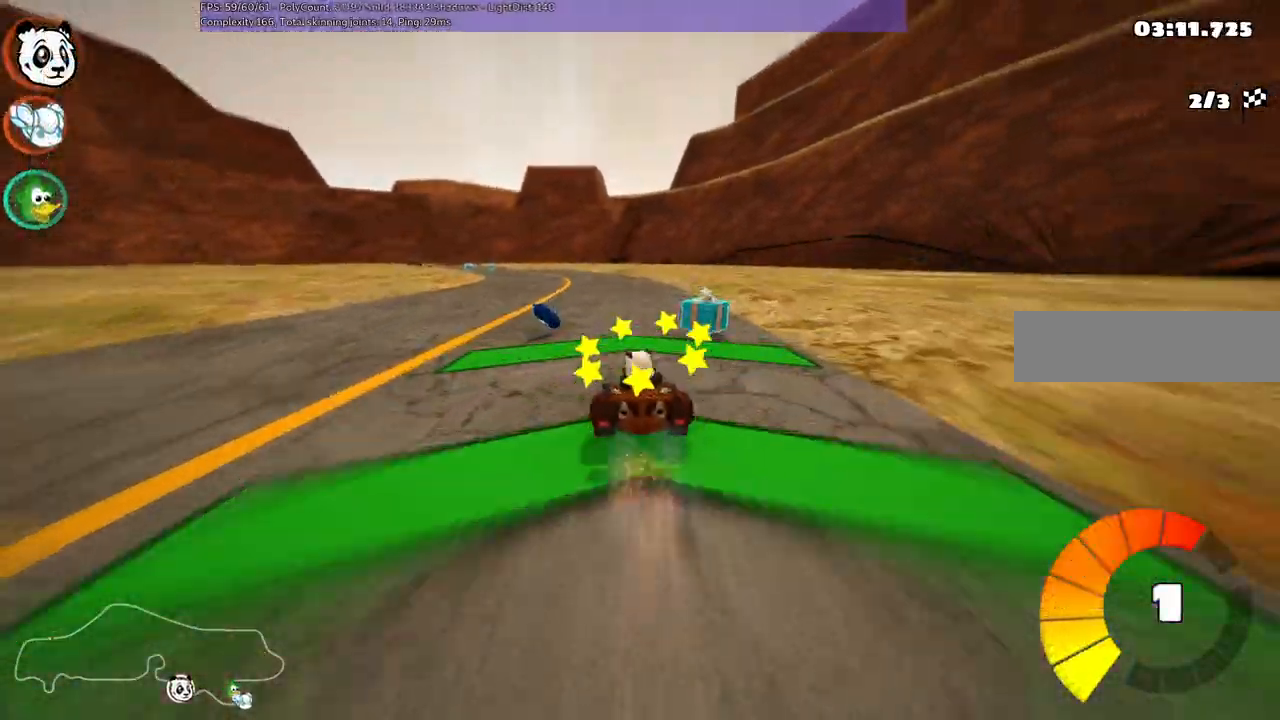
Gameplay with keyboard; each line is a JSON object with the keys held at the frame after it. "events" lists presses ("down") and releases ("up") of ".", "/", "alt_r", "b", "c", "comma", "ctrl_r", "d", "down", "f", "g", "h", "j", "k", "l", "left", "m", "n", "quote", "return", "right", "semicolon", "shift_r", "space", "super", "up" and "v" between this image and that frame as [ms after this image, input, new state], when the widget could be followed in between. No other keys are recorded. Mouse input is not recorded.
{"keys": ["b", "up"], "events": [[200, "left", "up"], [300, "b", "down"]]}
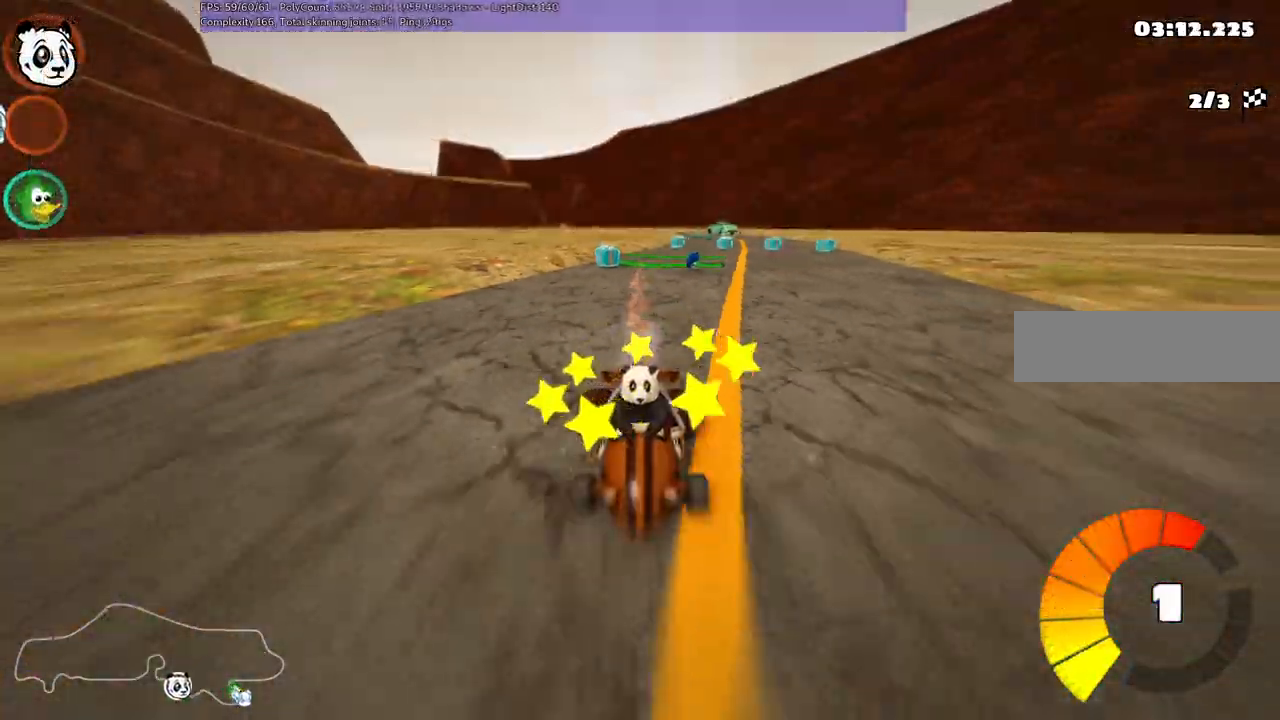
{"keys": ["up"], "events": [[267, "b", "up"]]}
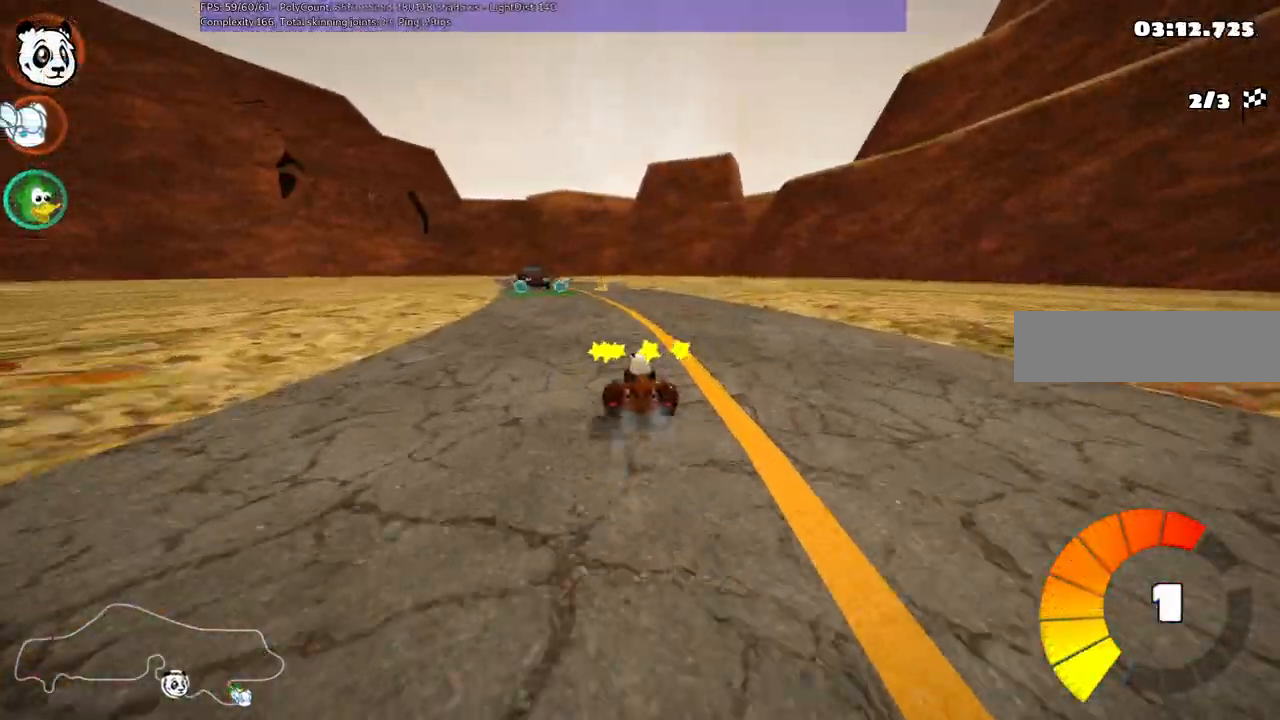
{"keys": ["up"], "events": [[50, "left", "down"], [83, "m", "down"], [233, "m", "up"], [283, "left", "up"]]}
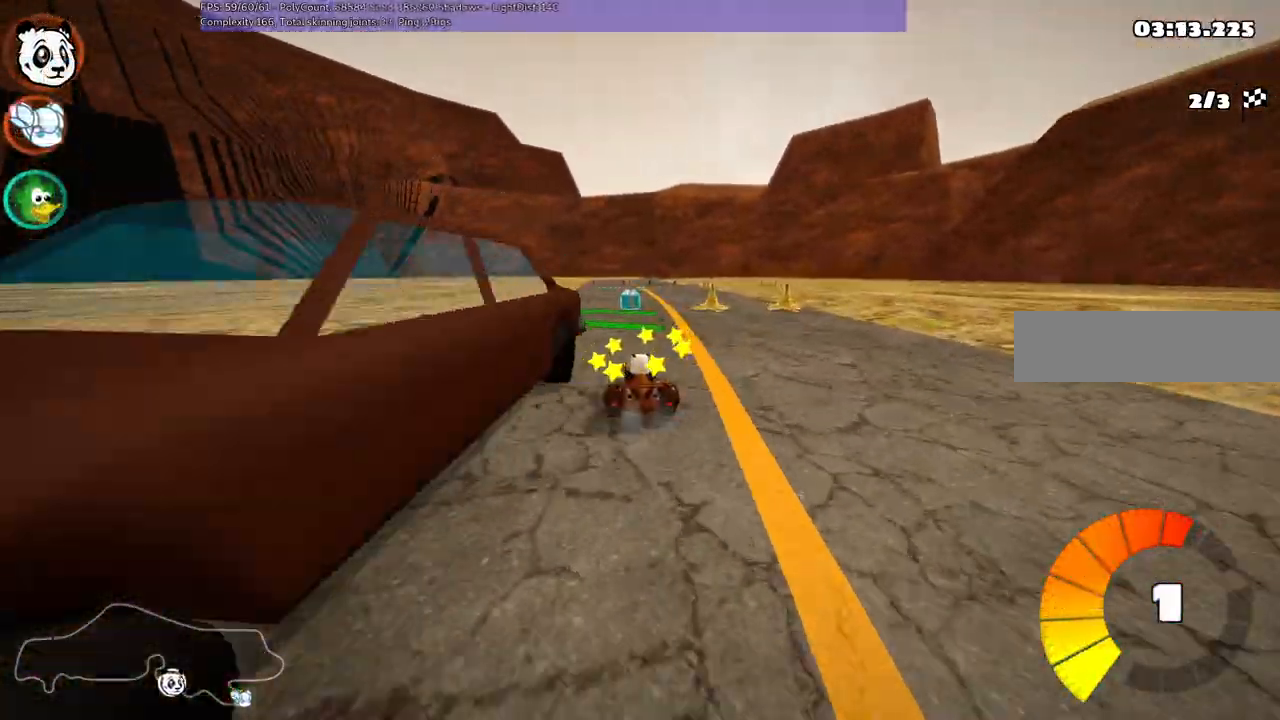
{"keys": ["up"], "events": []}
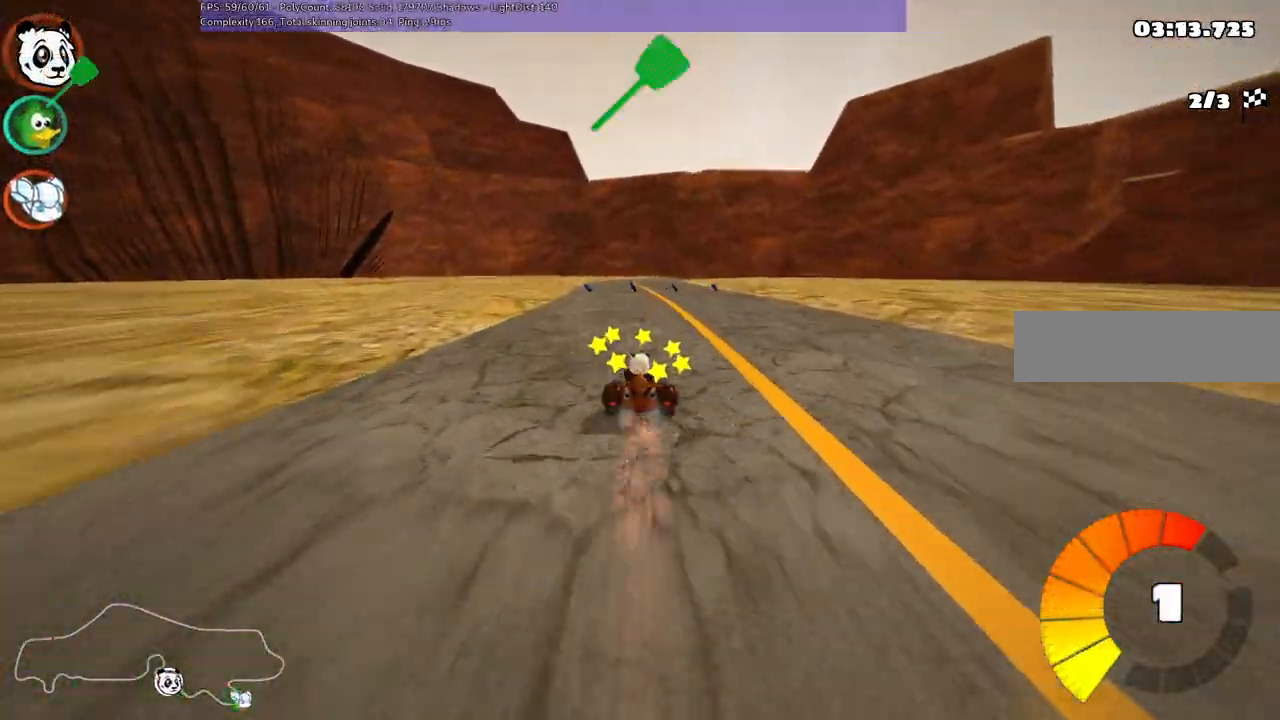
{"keys": ["left", "m", "right", "up"], "events": [[117, "left", "down"], [317, "left", "up"], [350, "m", "down"], [350, "right", "down"], [450, "left", "down"]]}
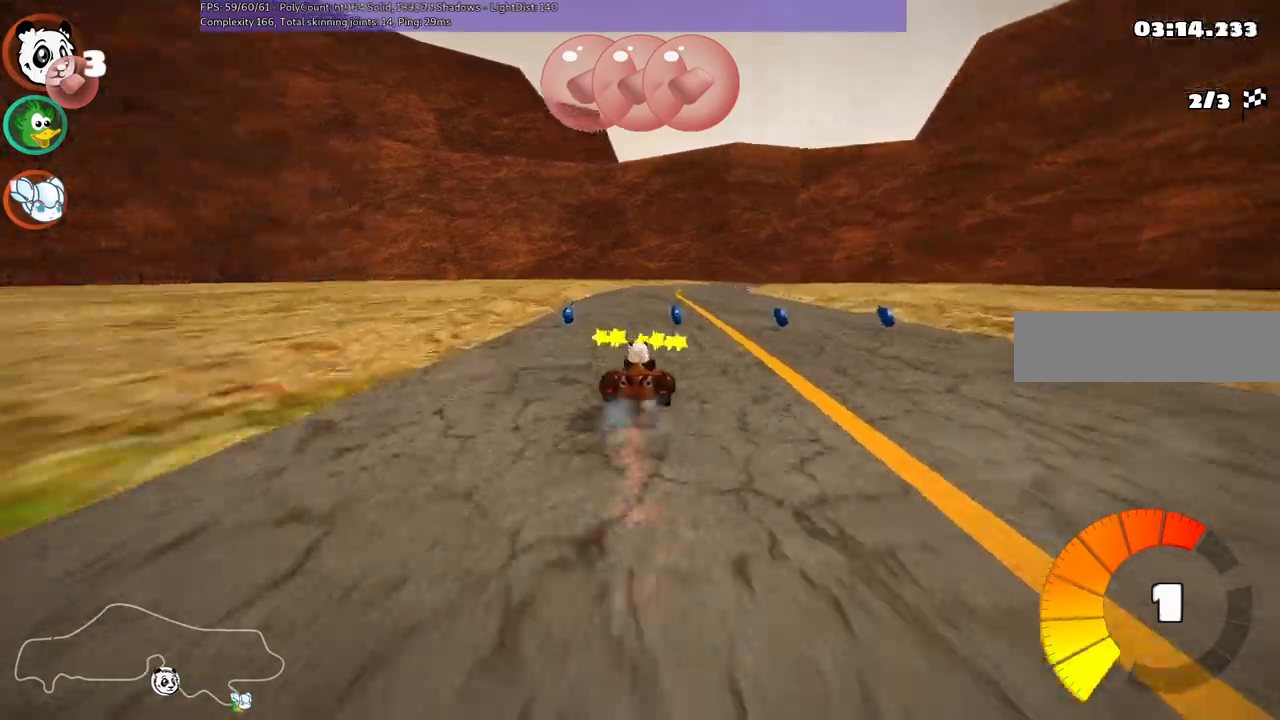
{"keys": ["left", "m", "right", "up"], "events": [[50, "right", "up"], [467, "right", "down"]]}
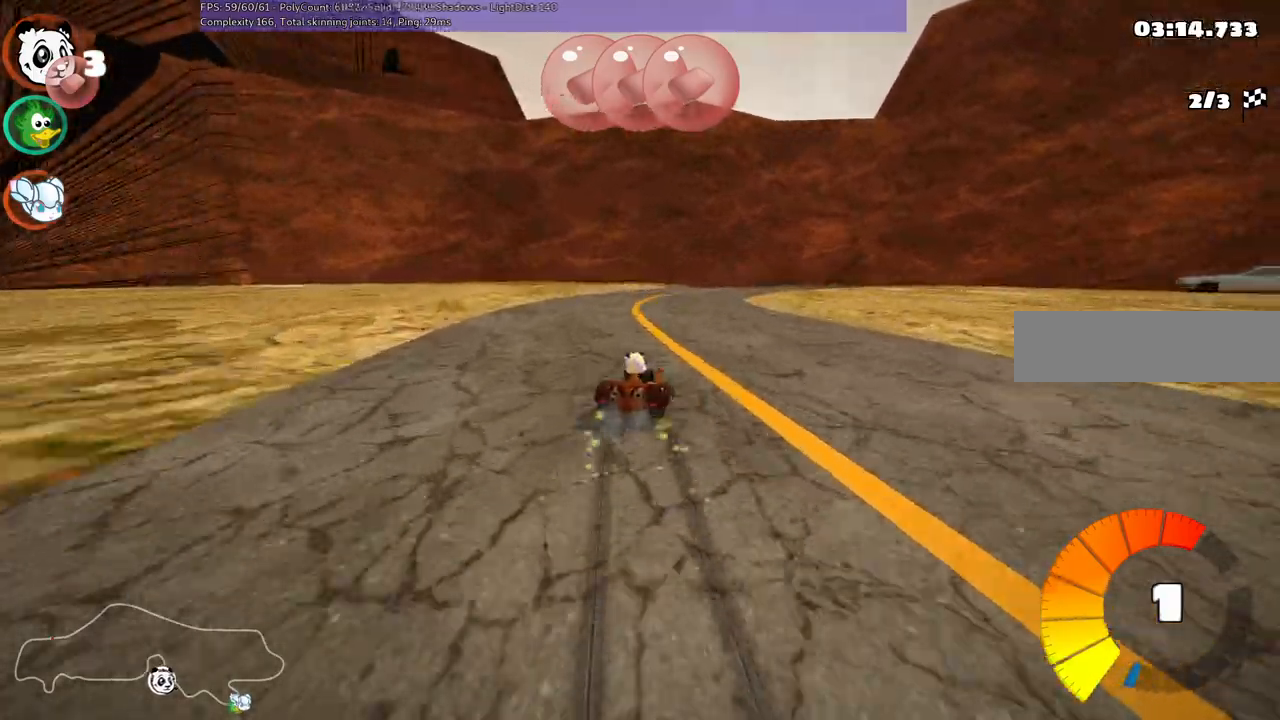
{"keys": ["left", "m", "right", "up"], "events": []}
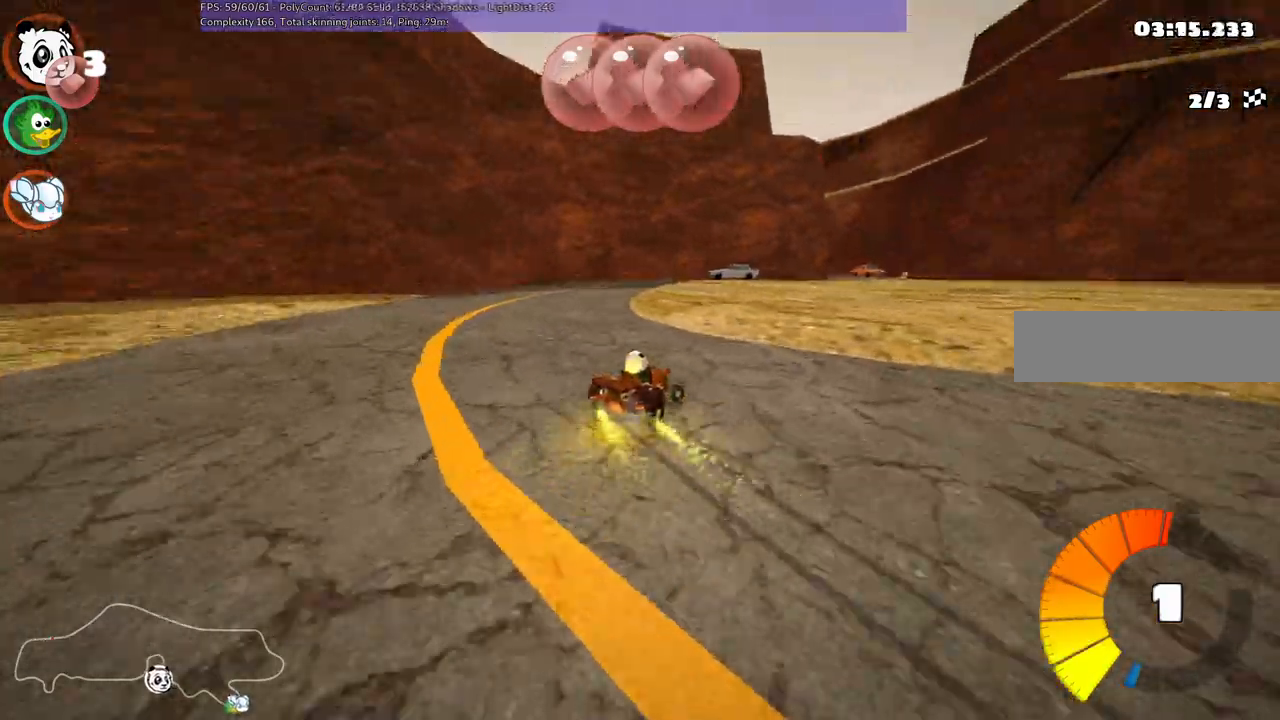
{"keys": ["left", "n", "up"], "events": [[33, "m", "up"], [83, "left", "up"], [83, "right", "up"], [183, "left", "down"], [367, "n", "down"]]}
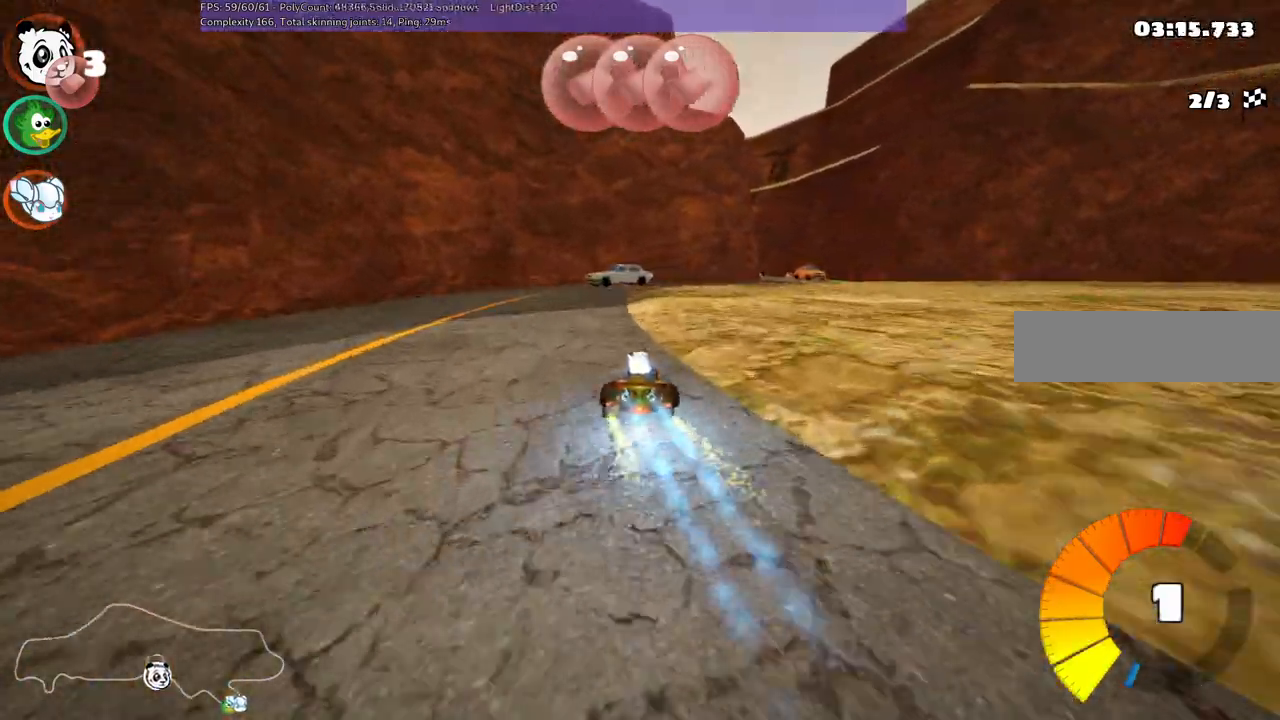
{"keys": ["m", "right", "up"]}
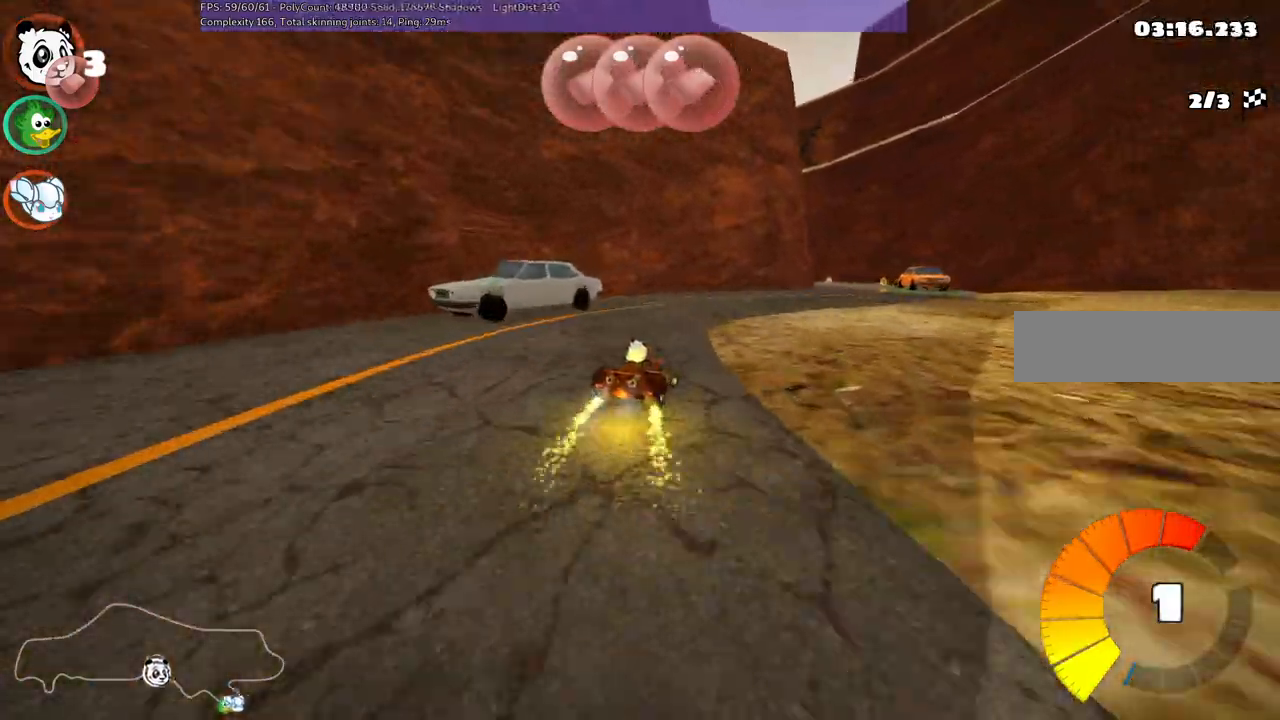
{"keys": ["right", "up"]}
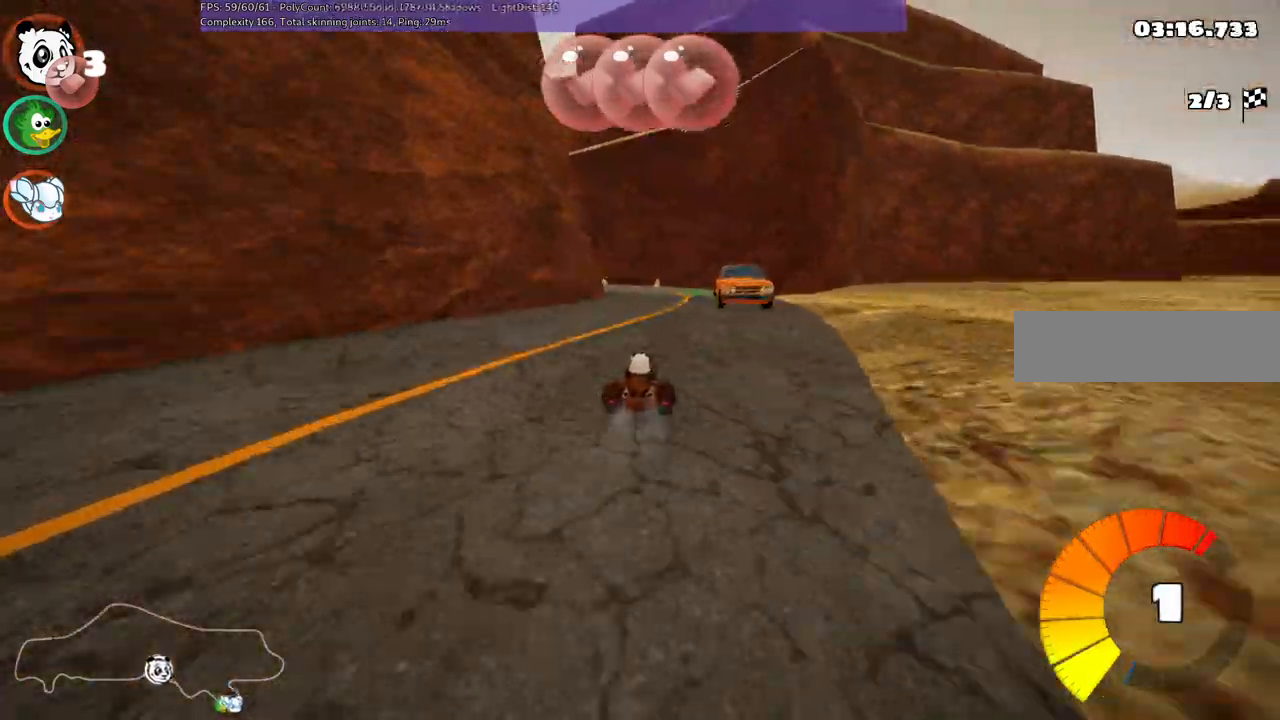
{"keys": ["left", "m", "up"], "events": [[267, "right", "up"], [317, "left", "down"], [317, "m", "down"]]}
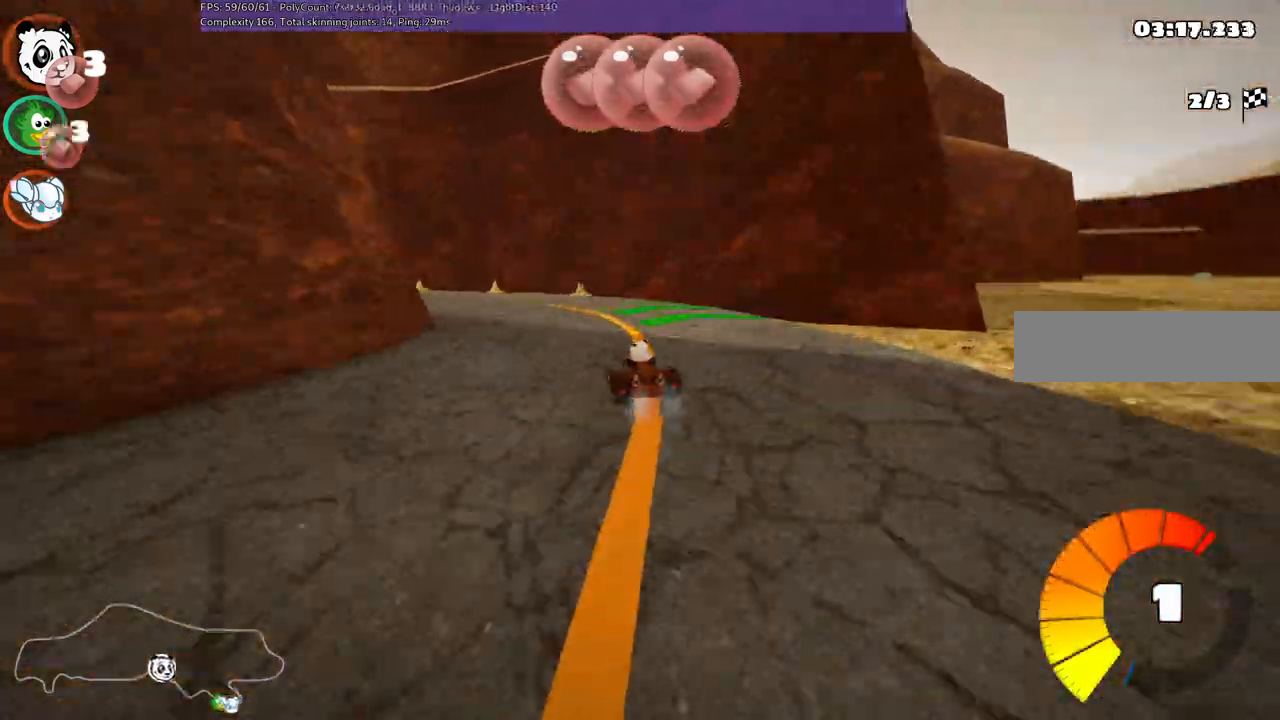
{"keys": ["up"], "events": [[50, "left", "up"], [100, "left", "down"], [283, "m", "up"], [467, "left", "up"]]}
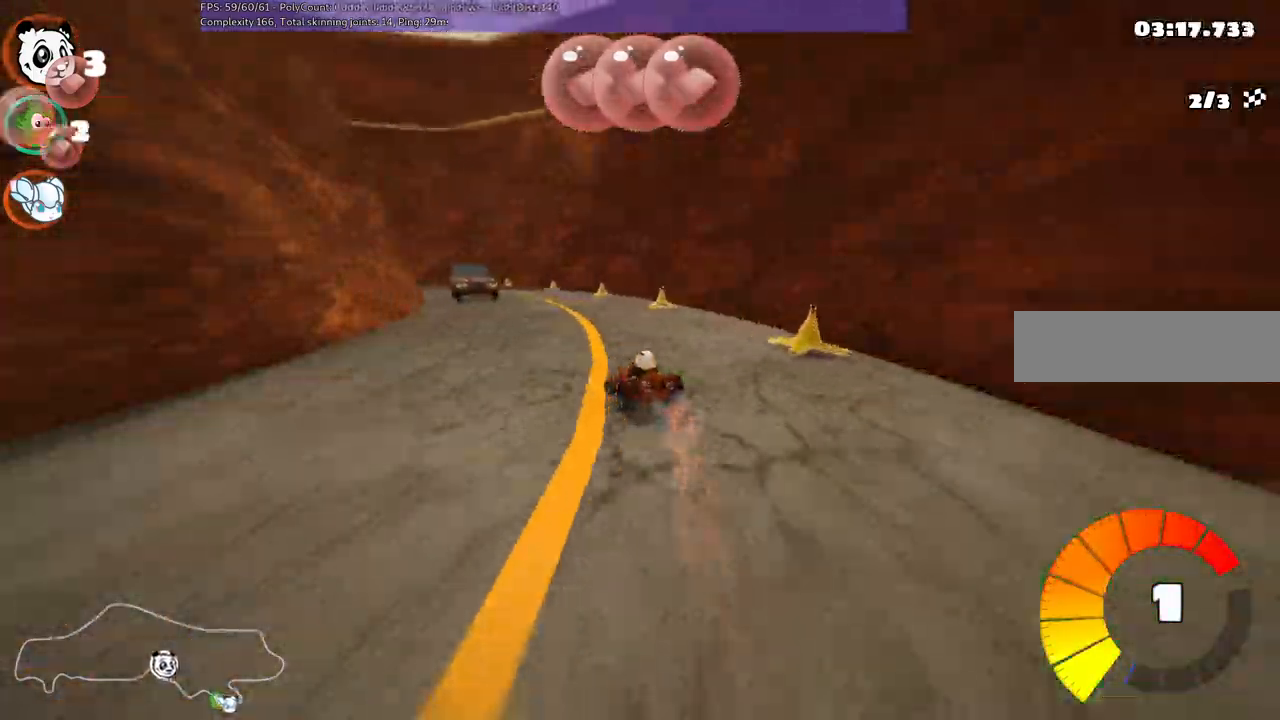
{"keys": ["left", "m", "up"], "events": [[200, "right", "down"], [300, "right", "up"], [350, "left", "down"], [350, "m", "down"]]}
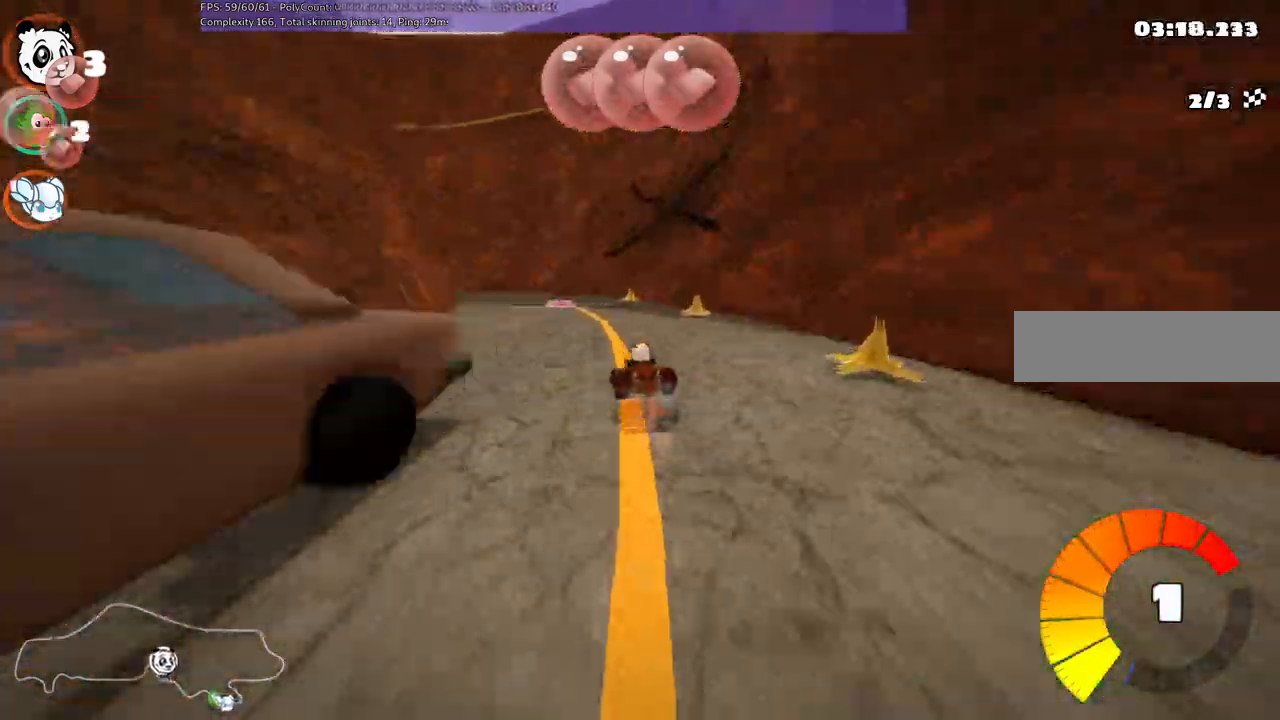
{"keys": ["b", "left", "up"], "events": [[317, "m", "up"], [367, "b", "down"], [367, "space", "down"], [467, "space", "up"]]}
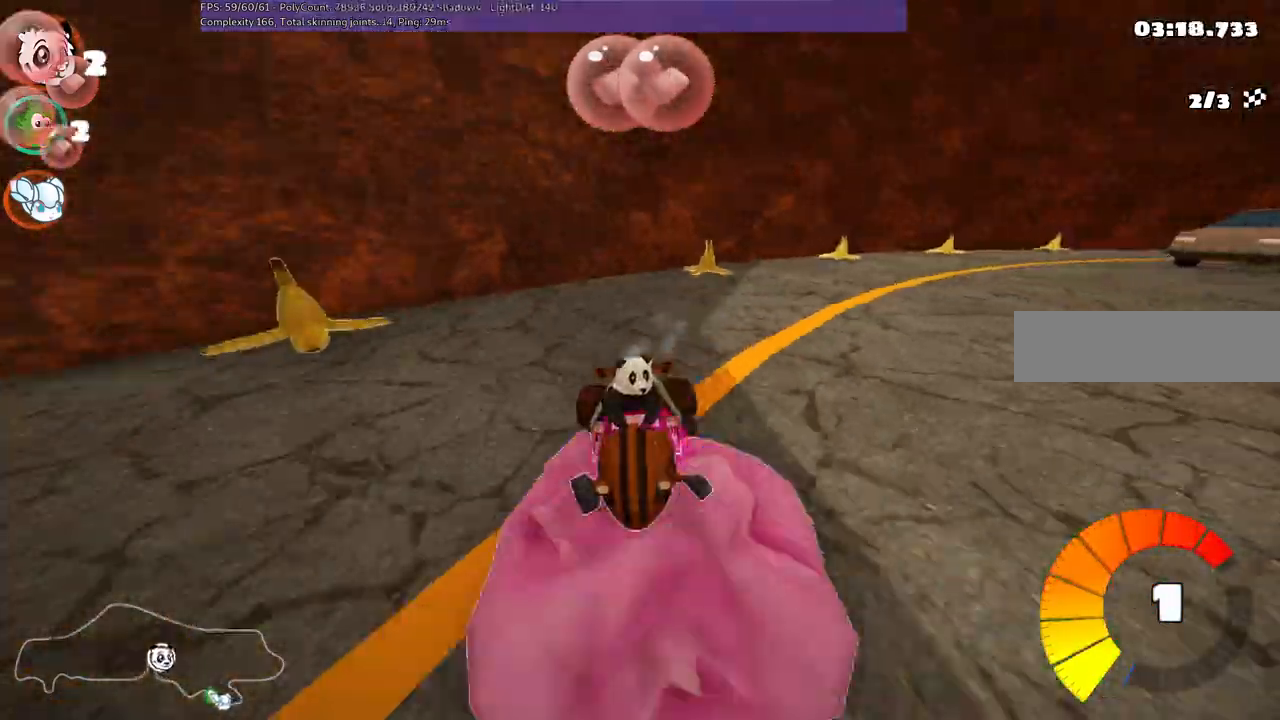
{"keys": ["right", "up"], "events": [[50, "b", "up"], [183, "left", "up"], [483, "right", "down"]]}
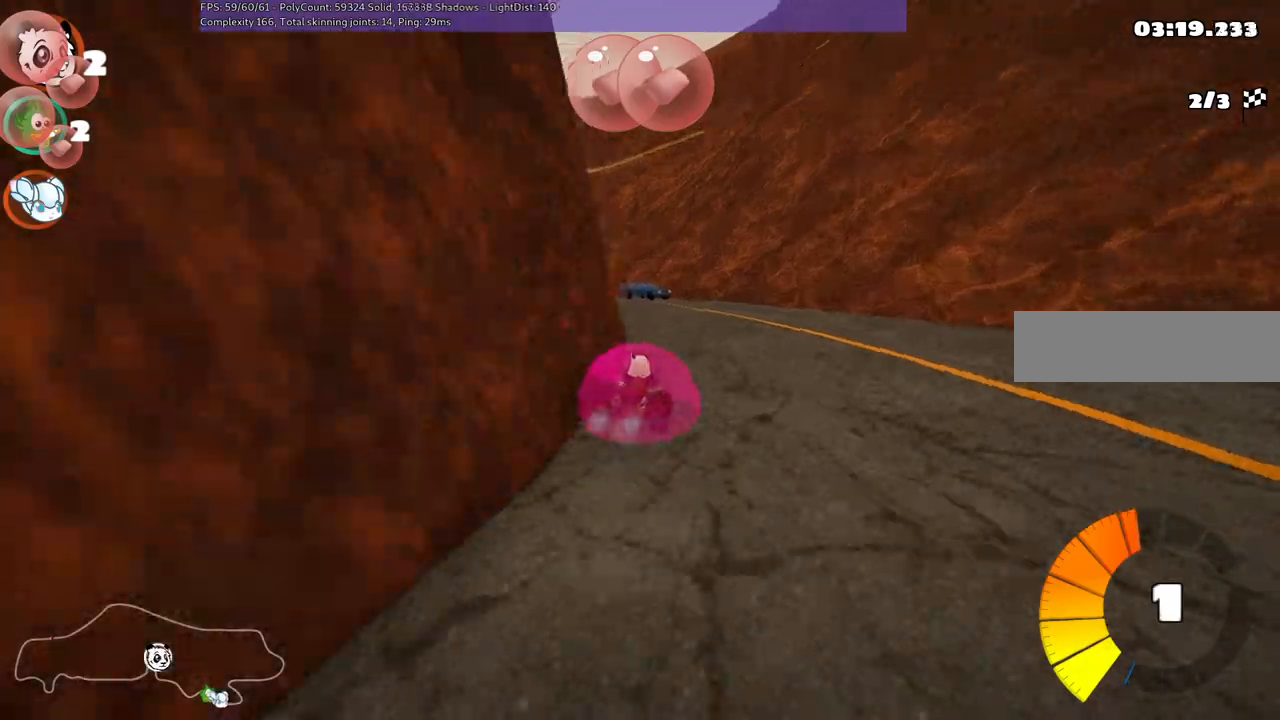
{"keys": ["m", "right", "up"], "events": [[67, "right", "up"], [167, "left", "down"], [217, "m", "down"], [350, "left", "up"], [350, "right", "down"]]}
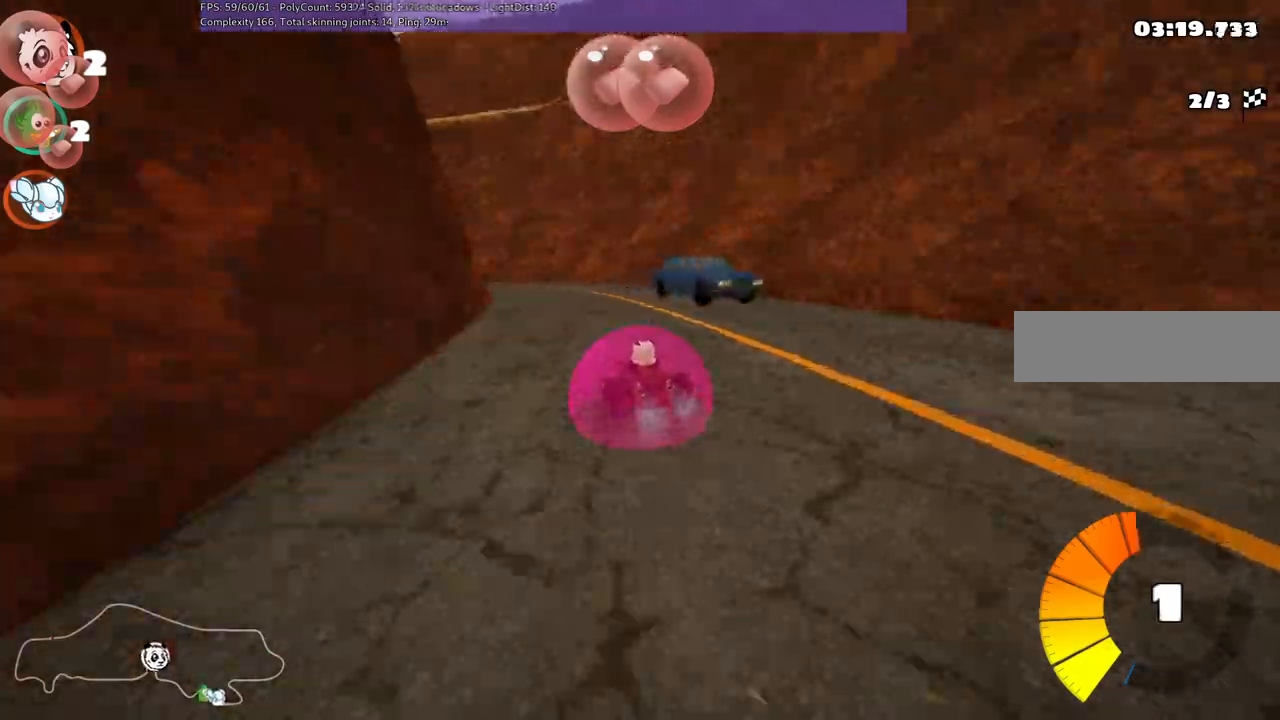
{"keys": ["m", "right", "up"], "events": [[50, "left", "down"], [133, "left", "up"]]}
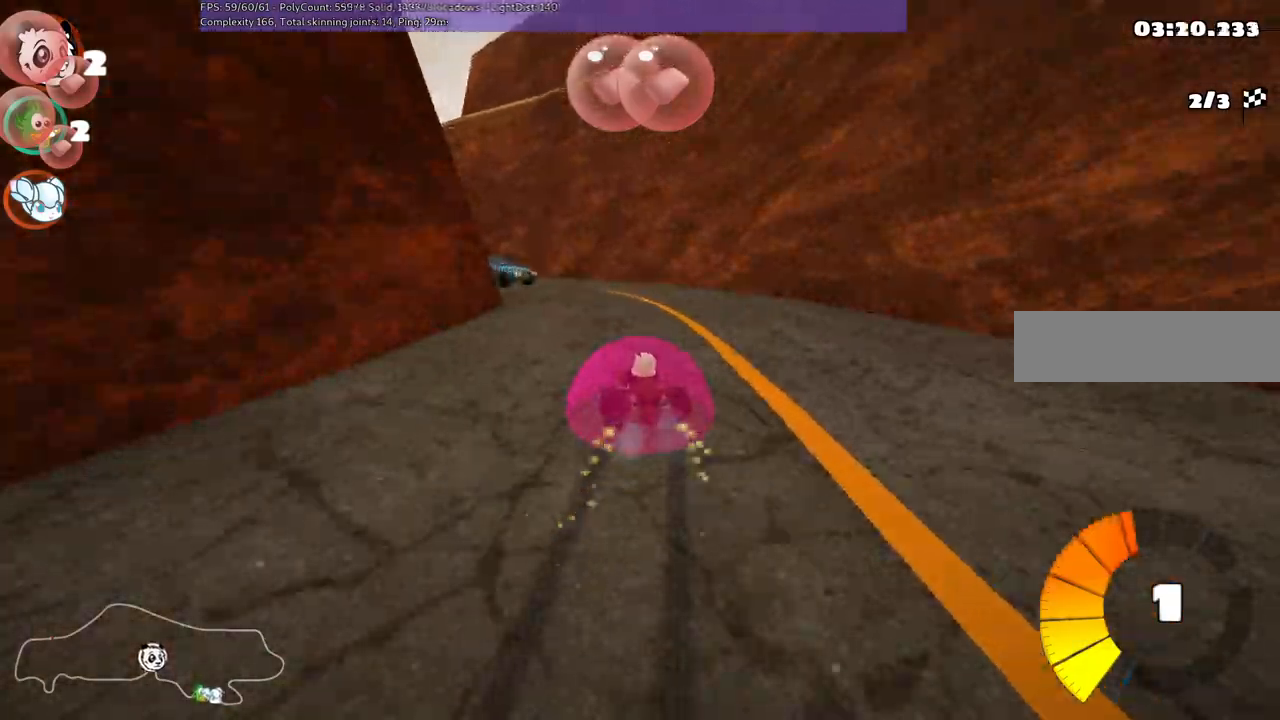
{"keys": ["b", "m", "space", "up"], "events": [[150, "left", "down"], [200, "right", "up"], [300, "left", "up"], [433, "b", "down"], [483, "space", "down"]]}
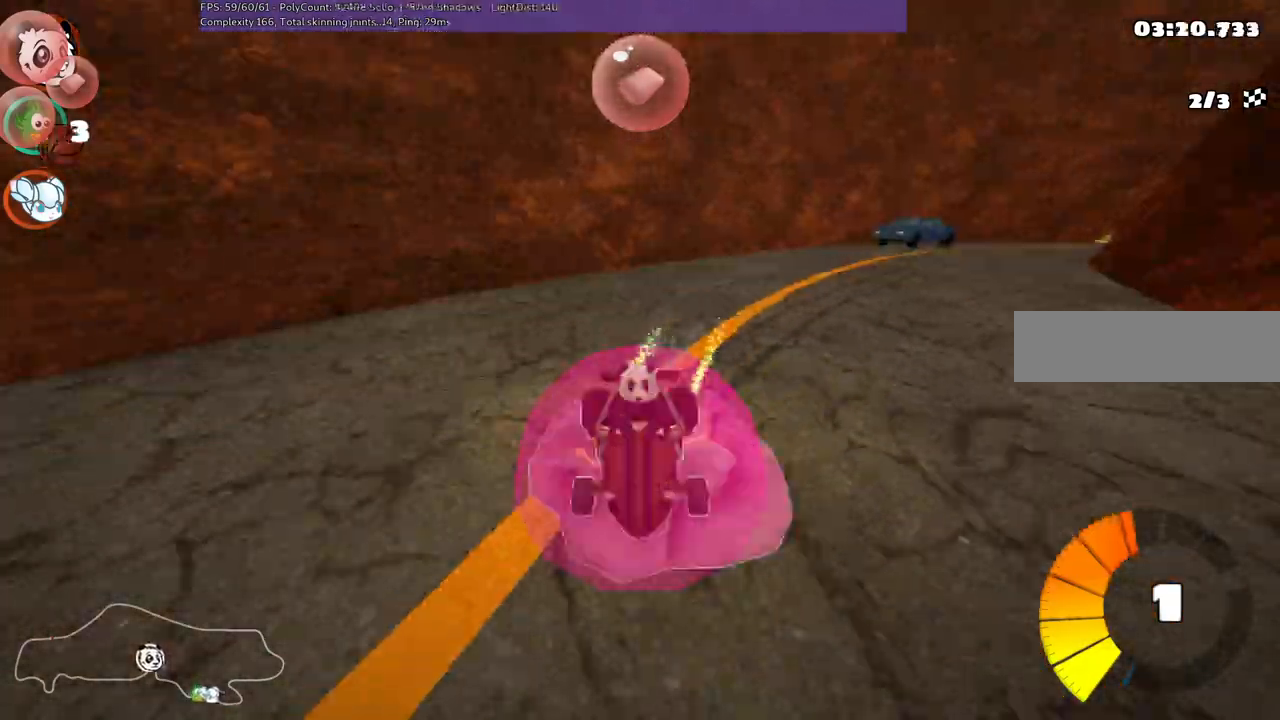
{"keys": ["up"], "events": [[133, "space", "up"], [183, "b", "up"], [183, "m", "up"], [217, "left", "down"], [500, "left", "up"]]}
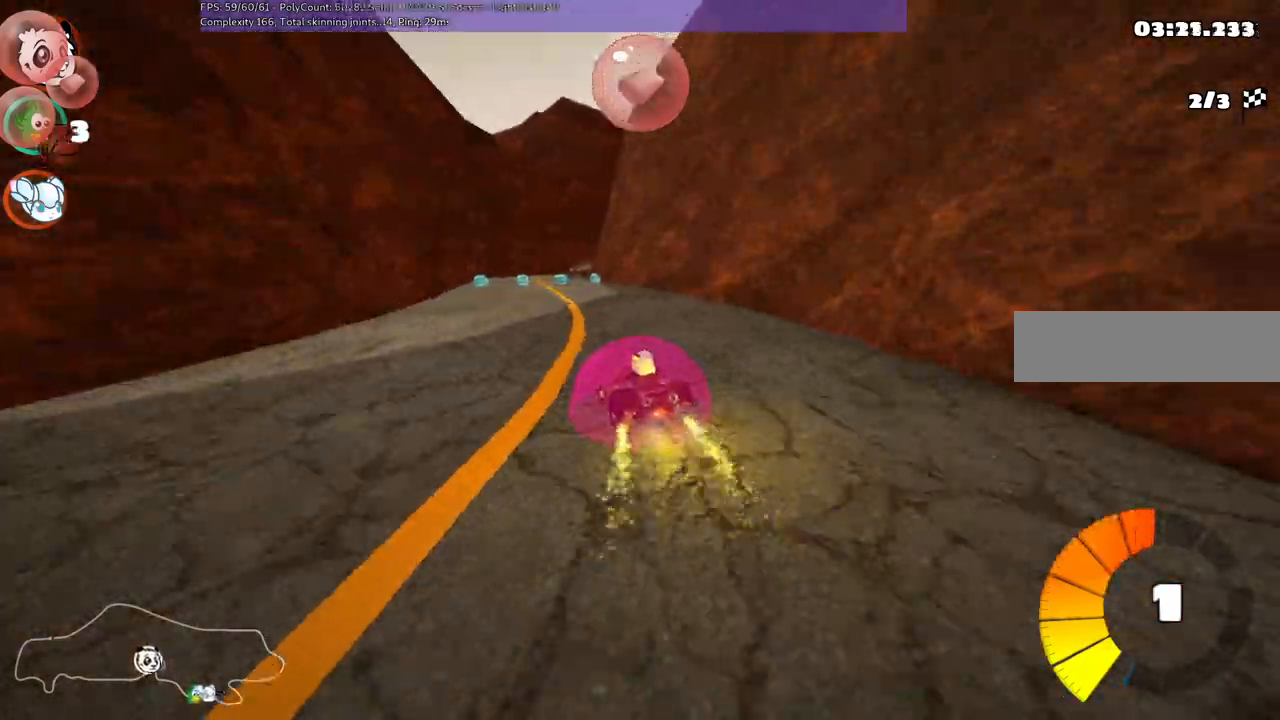
{"keys": ["right", "up"], "events": [[233, "left", "down"], [333, "left", "up"], [433, "right", "down"]]}
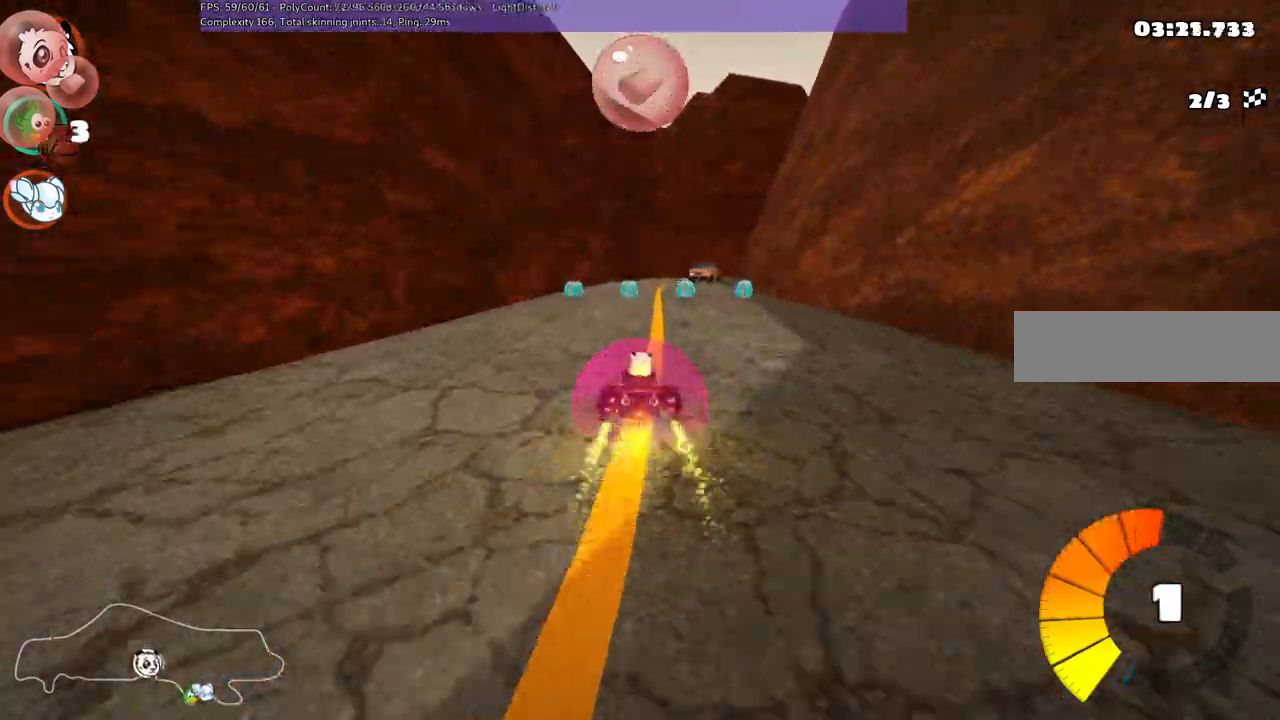
{"keys": ["up"], "events": [[67, "right", "up"], [217, "b", "down"], [217, "left", "down"], [250, "space", "down"], [350, "b", "up"], [350, "left", "up"], [350, "right", "down"], [350, "space", "up"], [500, "right", "up"]]}
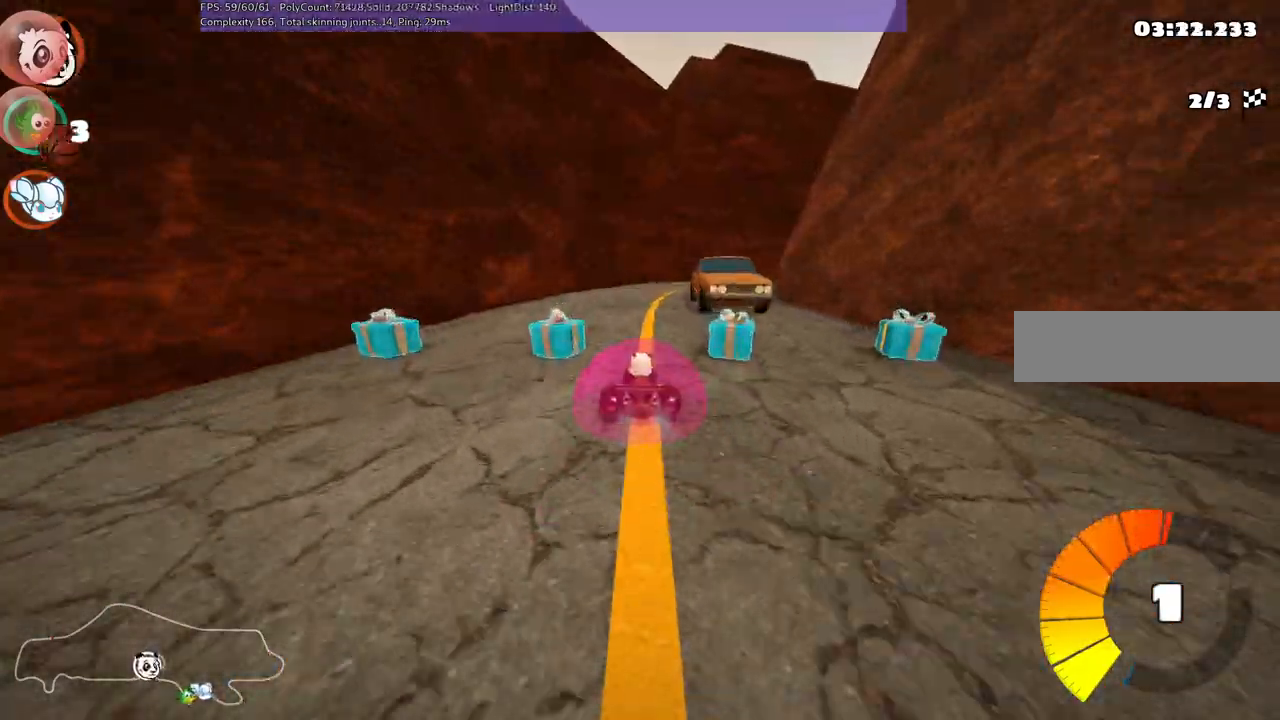
{"keys": ["b", "m", "right", "up"]}
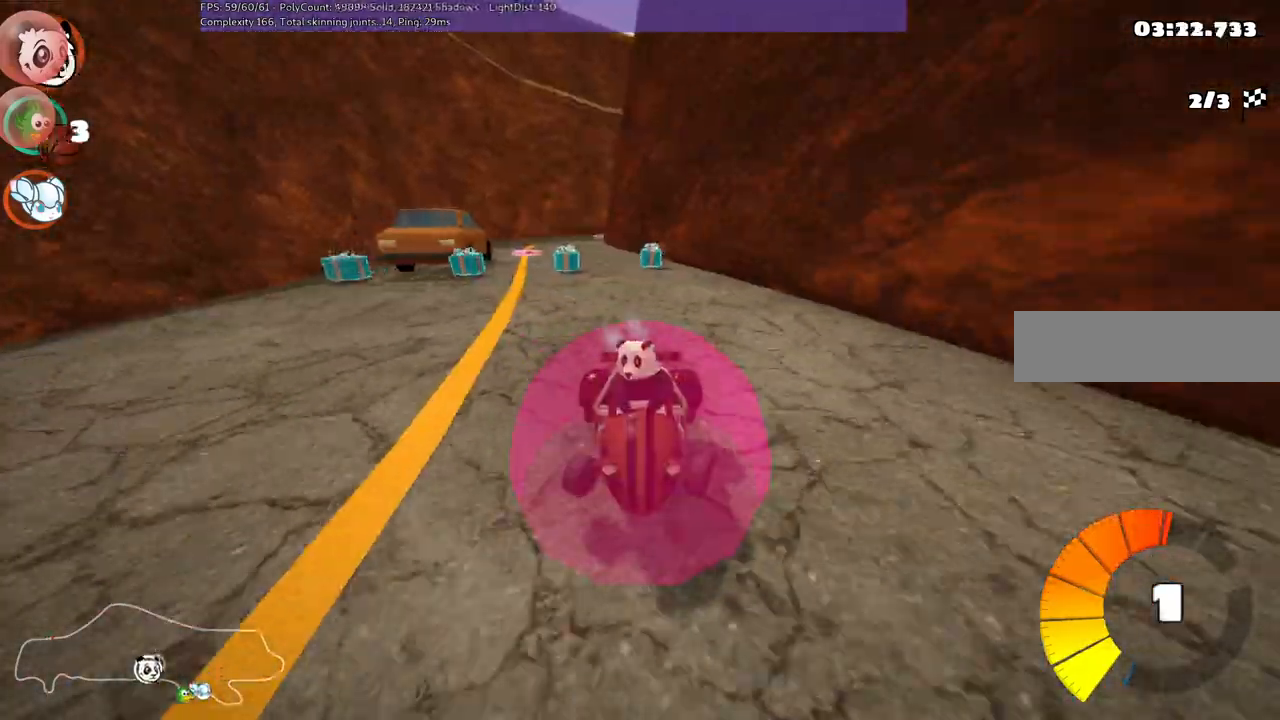
{"keys": ["left", "m", "right", "up"], "events": [[250, "b", "up"], [483, "left", "down"]]}
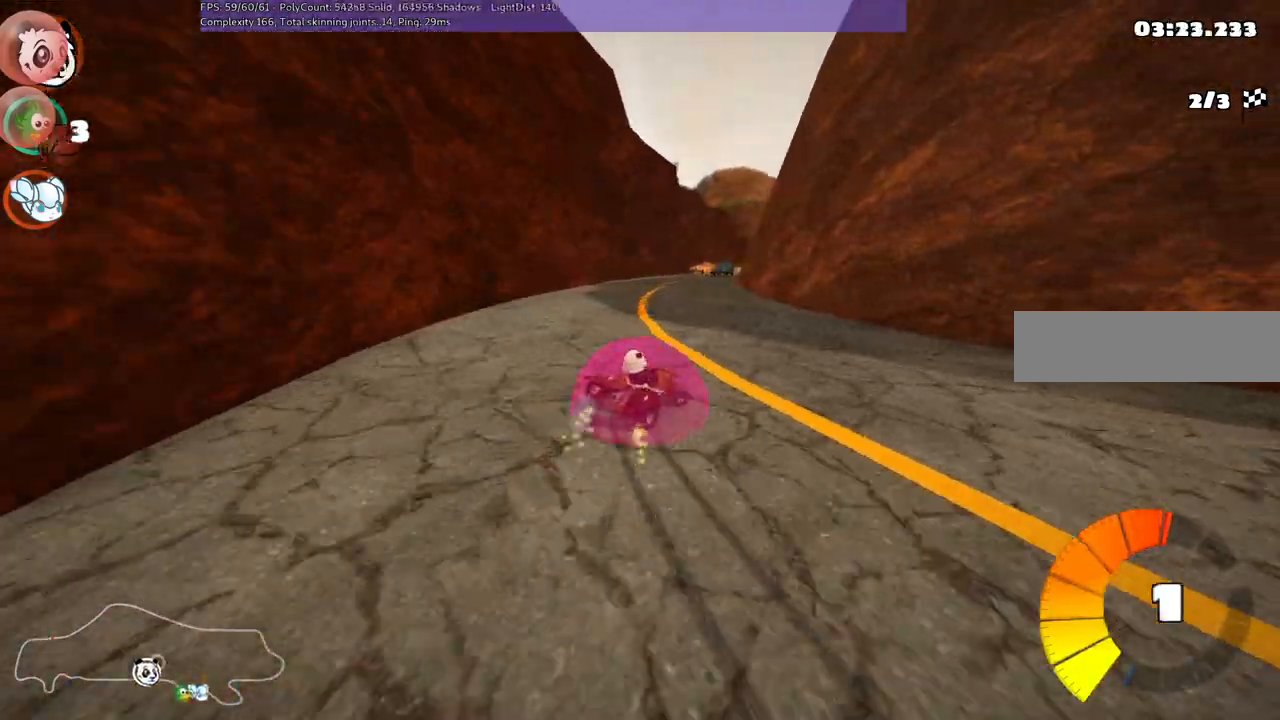
{"keys": ["m", "n", "up"], "events": [[33, "right", "up"], [117, "right", "down"], [317, "left", "up"], [317, "right", "up"], [450, "n", "down"]]}
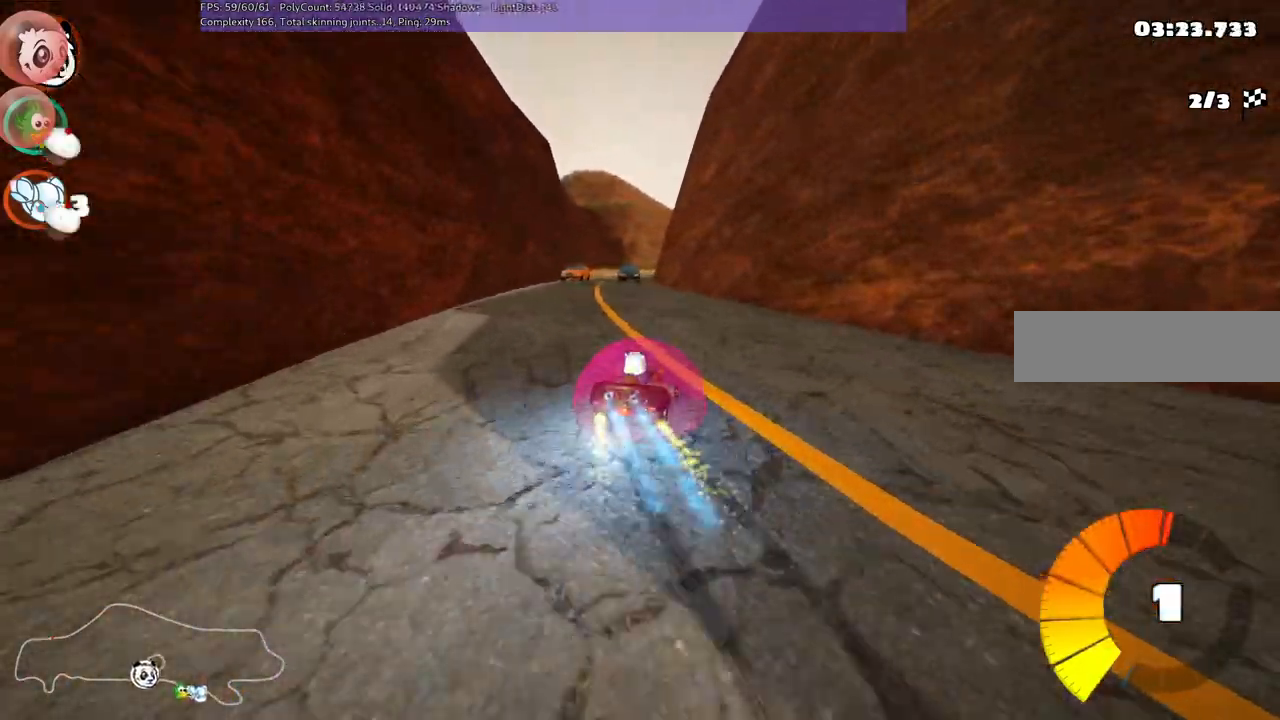
{"keys": ["left", "up"], "events": [[50, "m", "up"], [133, "left", "down"], [133, "n", "up"]]}
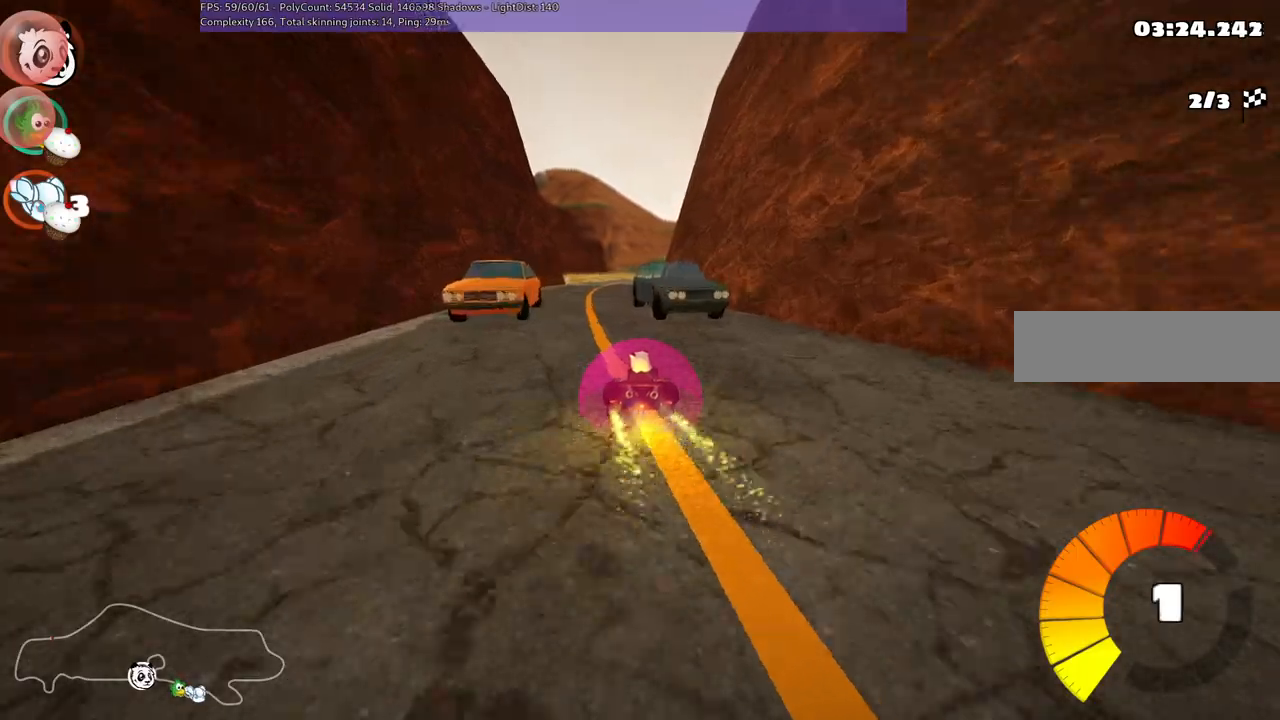
{"keys": ["up"], "events": [[67, "left", "up"]]}
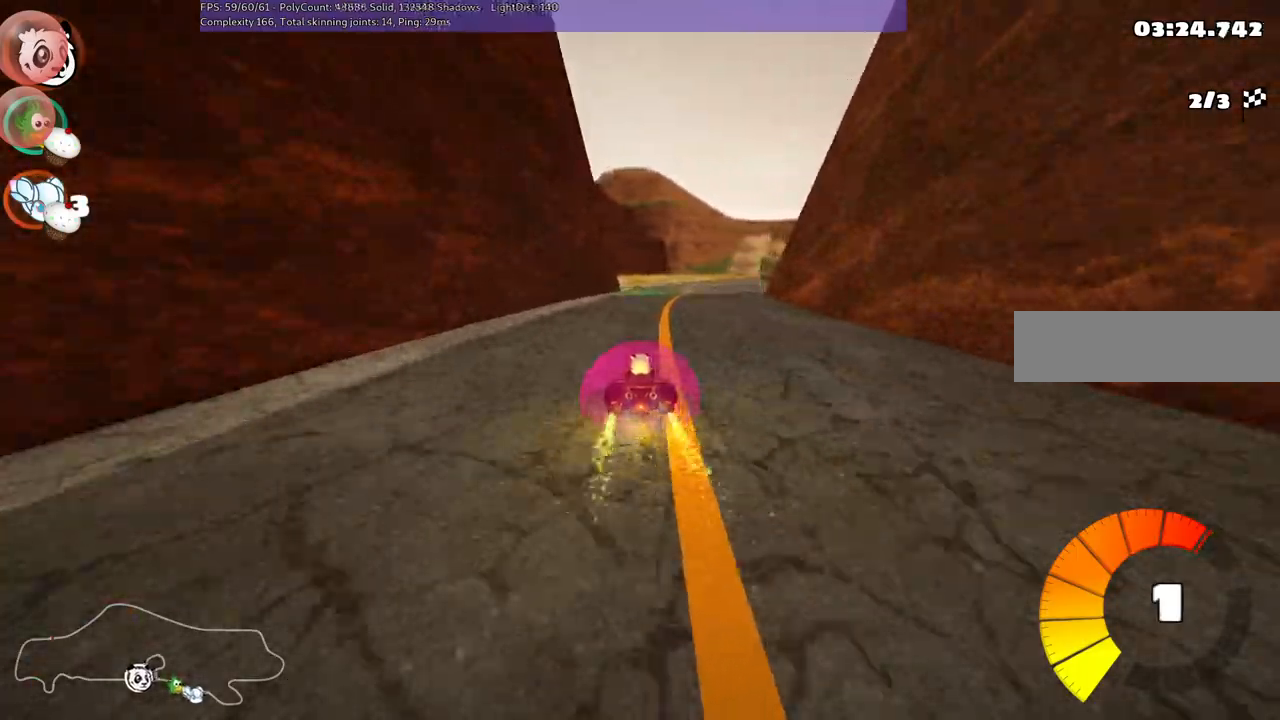
{"keys": ["left", "m", "up"], "events": [[83, "m", "down"], [117, "right", "down"], [217, "left", "down"], [267, "right", "up"]]}